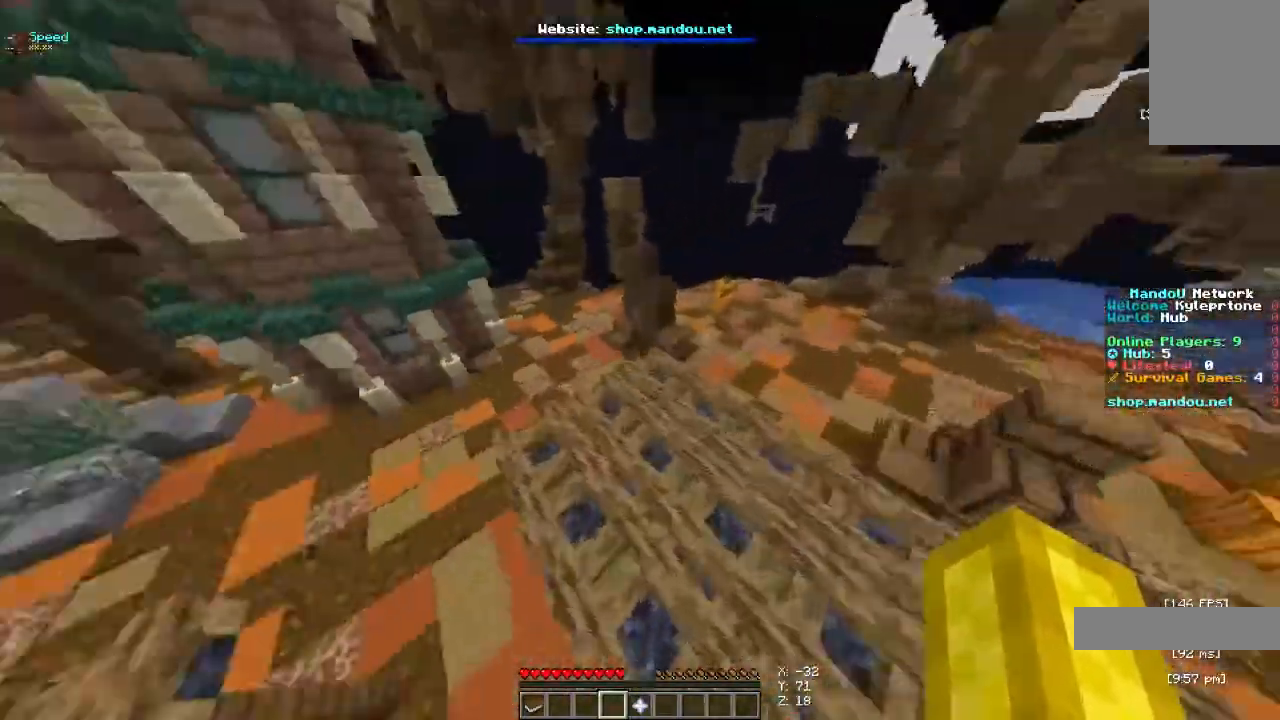
Gameplay with keyboard and mouse; each line is a JSON object with the keys and mouse buttons held at the frame after it. "events" lists presses ("down") and releases ("up") of "a", "d", "s", "space", "w", "mouse_left" and "mouse_right" between this image and that frame as [ms after this image, input, new state], when the widget could be followed in between. "mouse_left", "mouse_right" = the "left", "right" buttons of the "mouse" list. No other keys are recorded. Fast repeated clicks can show as one long hold. Mouse movement is not recorded.
{"keys": ["a", "w"], "mouse": [], "events": [[300, "d", "up"], [467, "a", "down"]]}
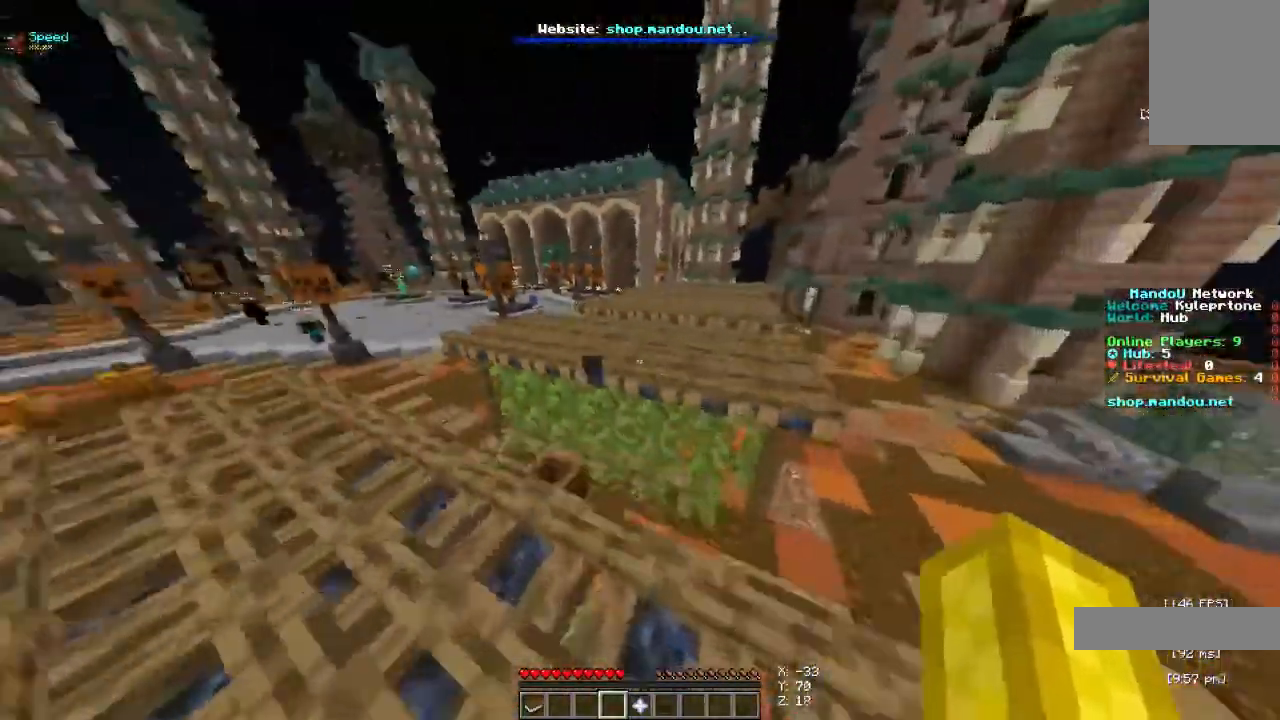
{"keys": ["w"], "mouse": [], "events": [[67, "a", "up"], [67, "space", "down"], [433, "space", "up"]]}
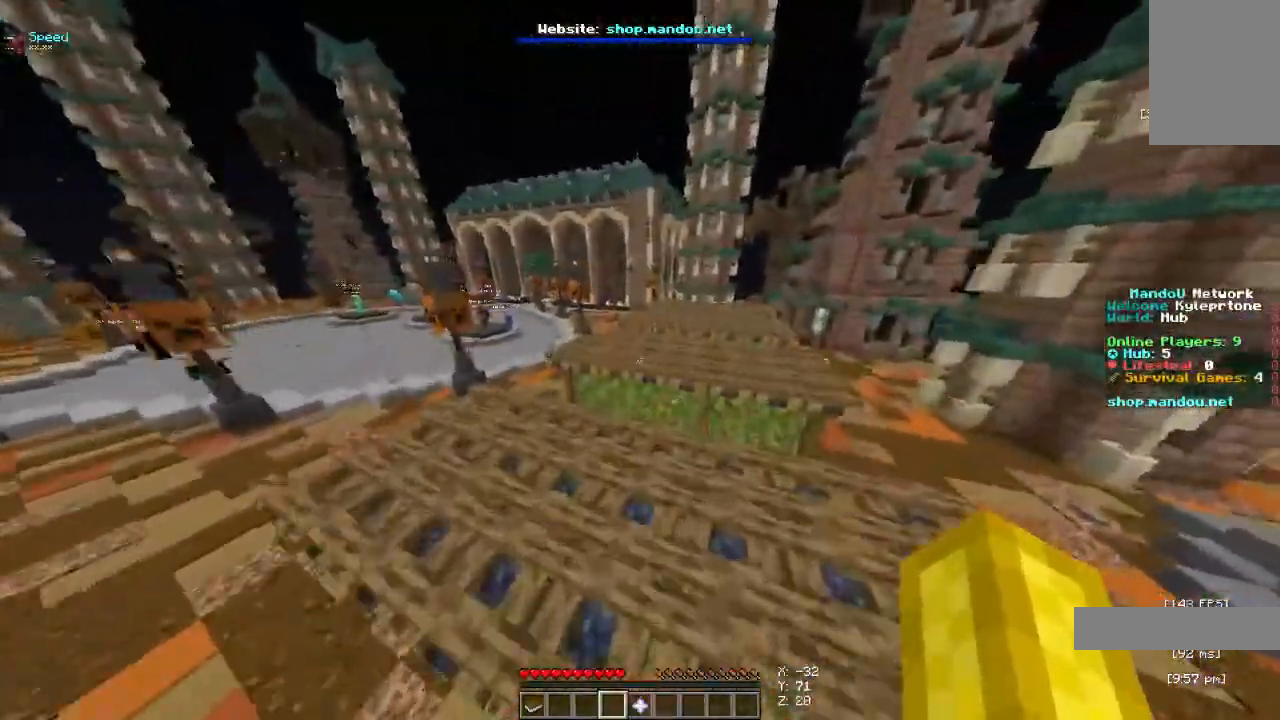
{"keys": ["w"], "mouse": [], "events": [[300, "space", "down"], [500, "space", "up"]]}
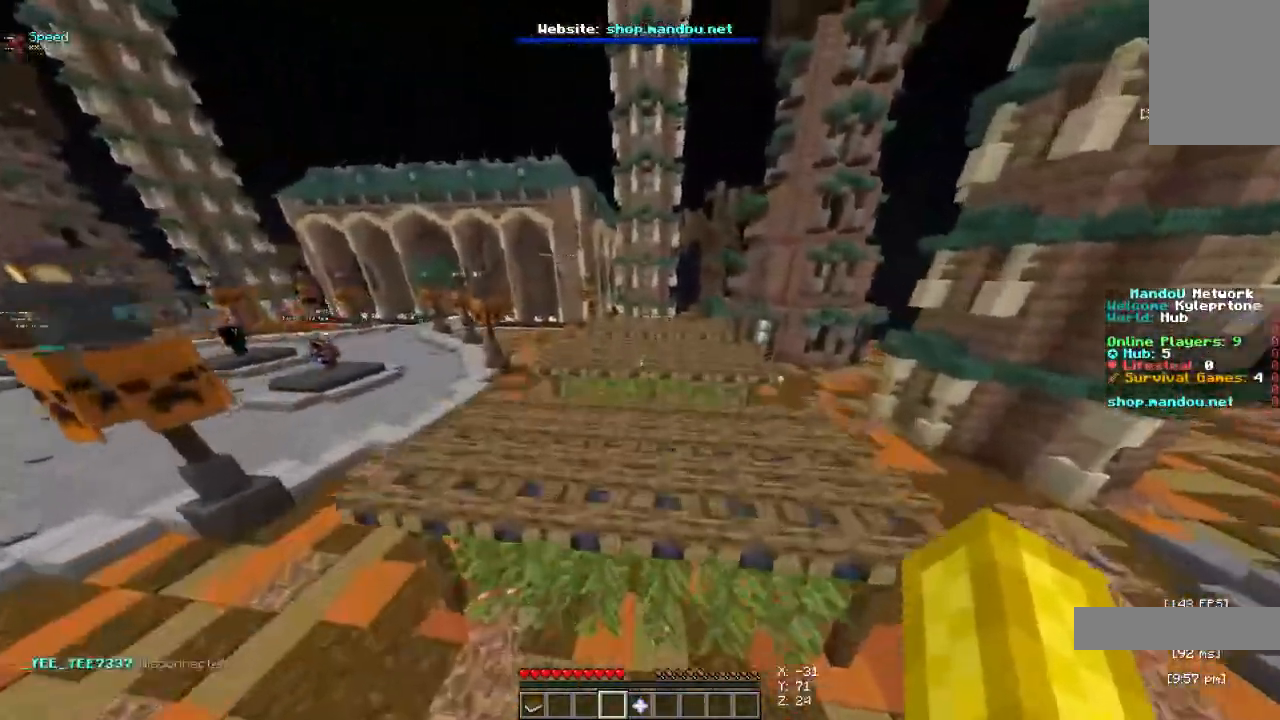
{"keys": ["space", "w"], "mouse": [], "events": [[233, "space", "down"]]}
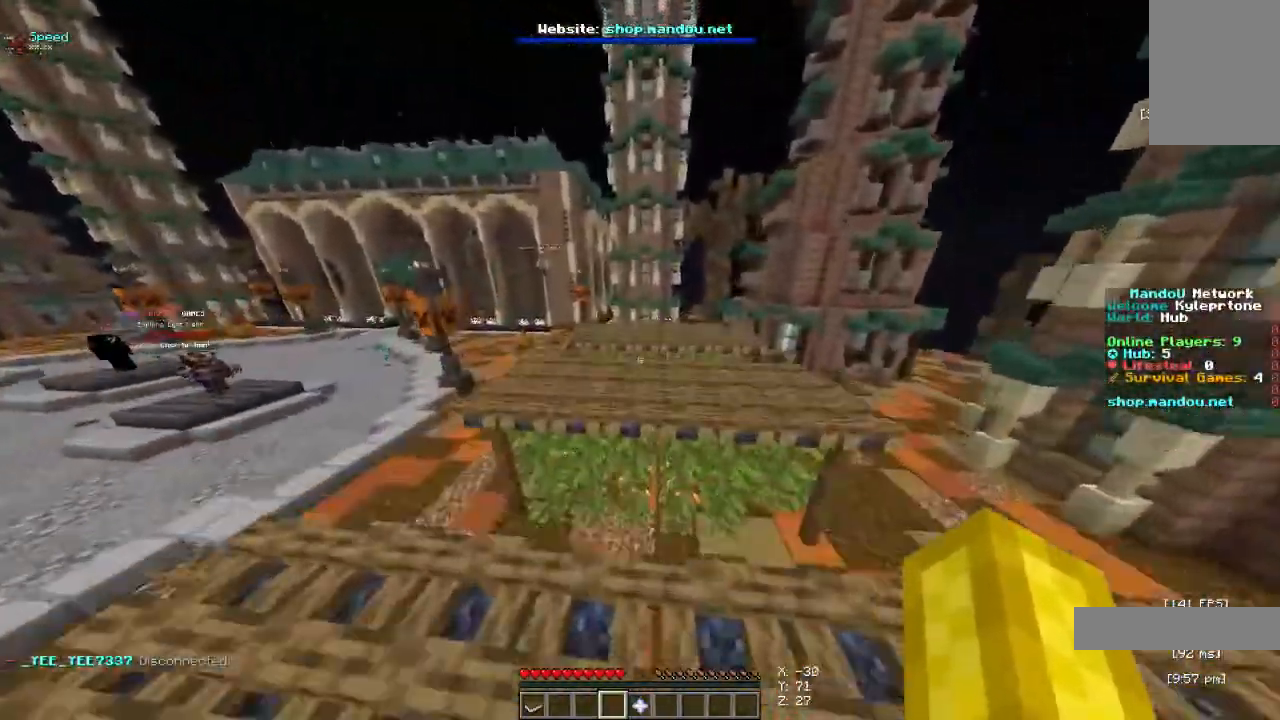
{"keys": ["space", "w"], "mouse": [], "events": []}
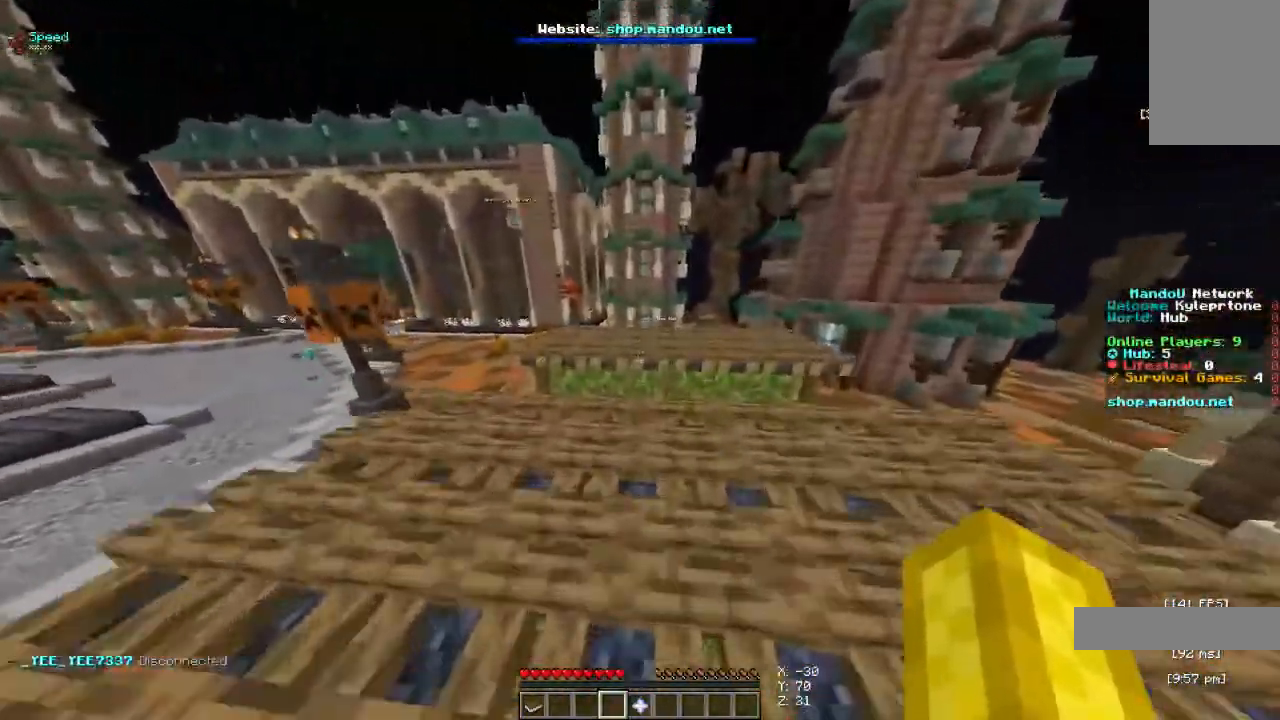
{"keys": ["space", "w"], "mouse": [], "events": [[367, "space", "up"], [500, "space", "down"]]}
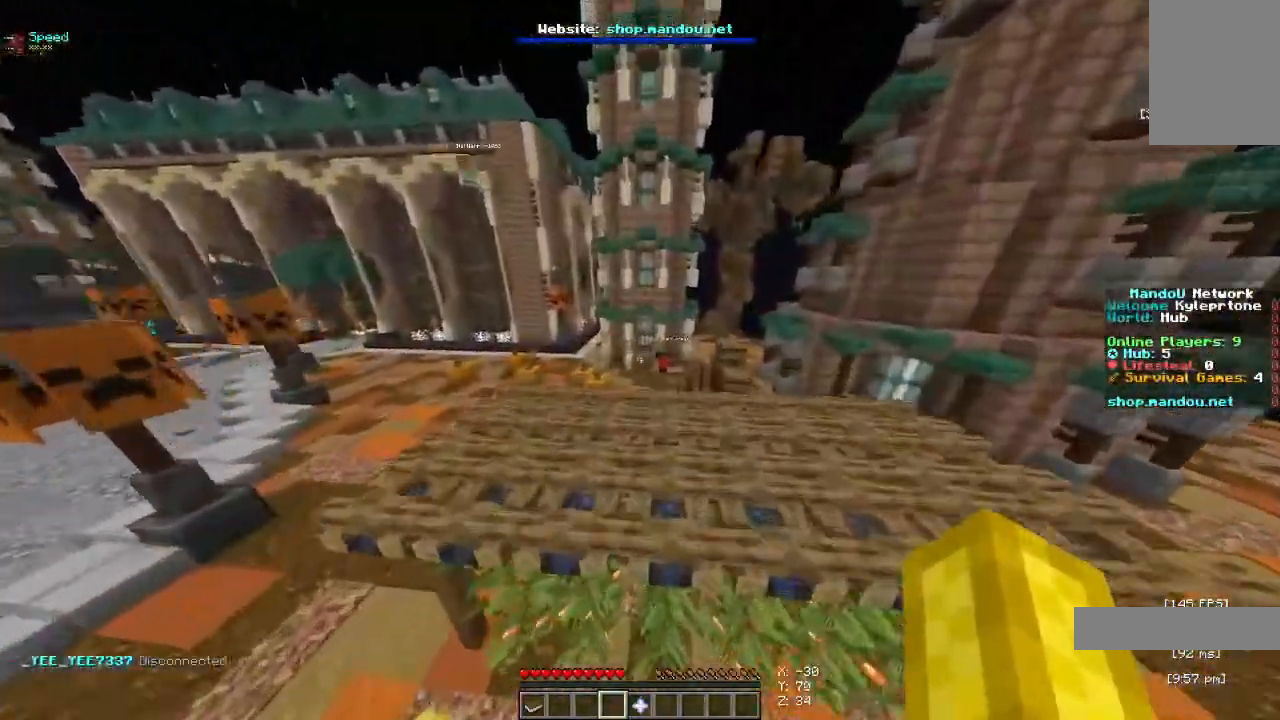
{"keys": ["space", "w"], "mouse": [], "events": [[67, "space", "up"], [167, "space", "down"]]}
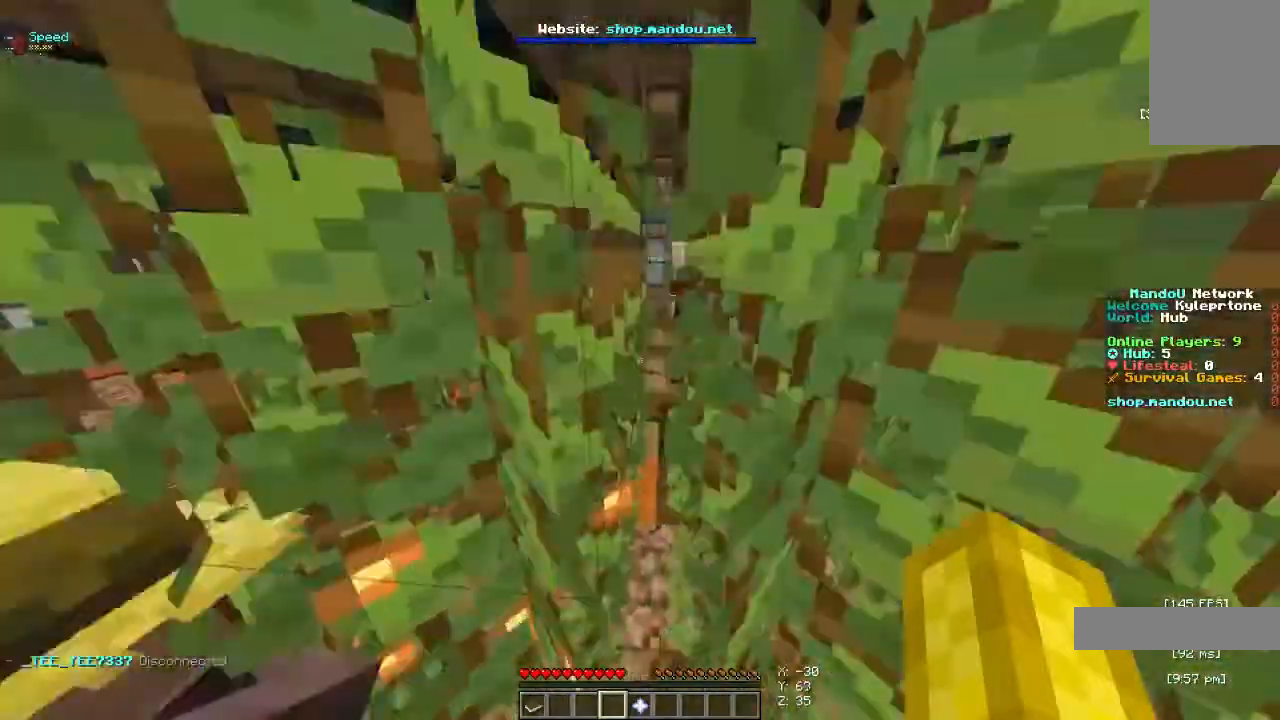
{"keys": ["w"], "mouse": [], "events": [[200, "space", "up"]]}
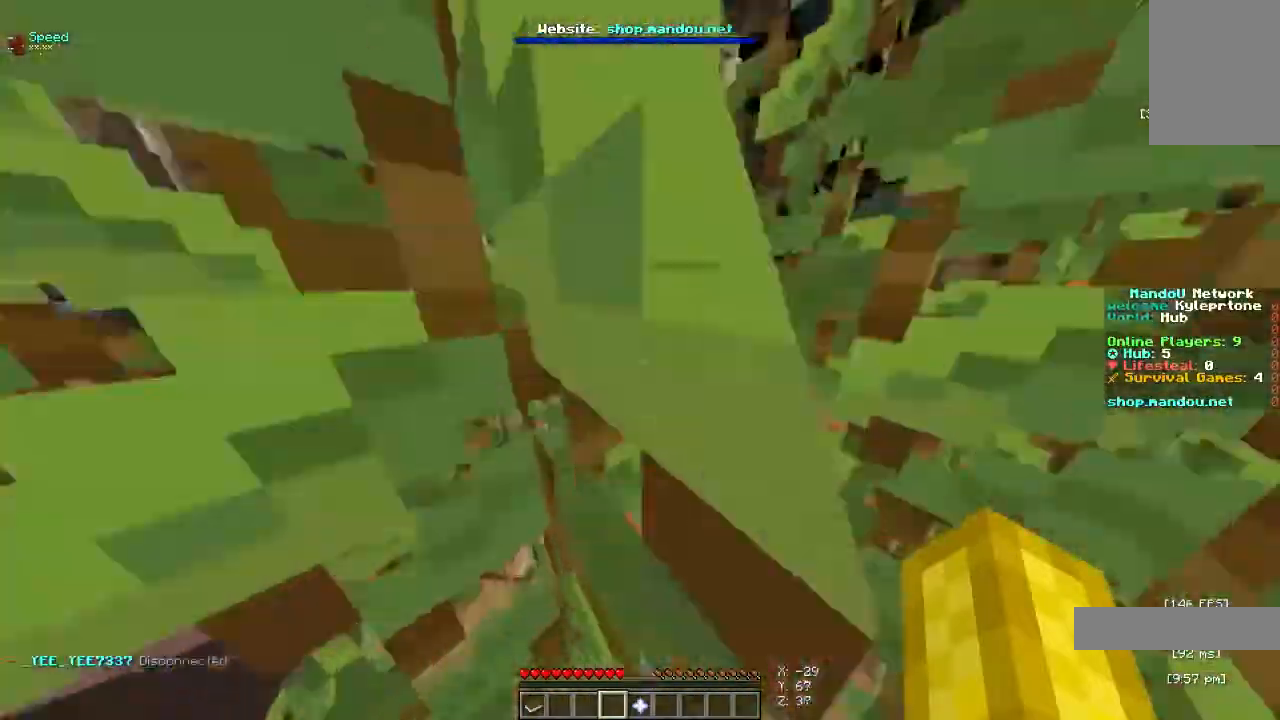
{"keys": ["space", "w"], "mouse": [], "events": [[67, "space", "down"]]}
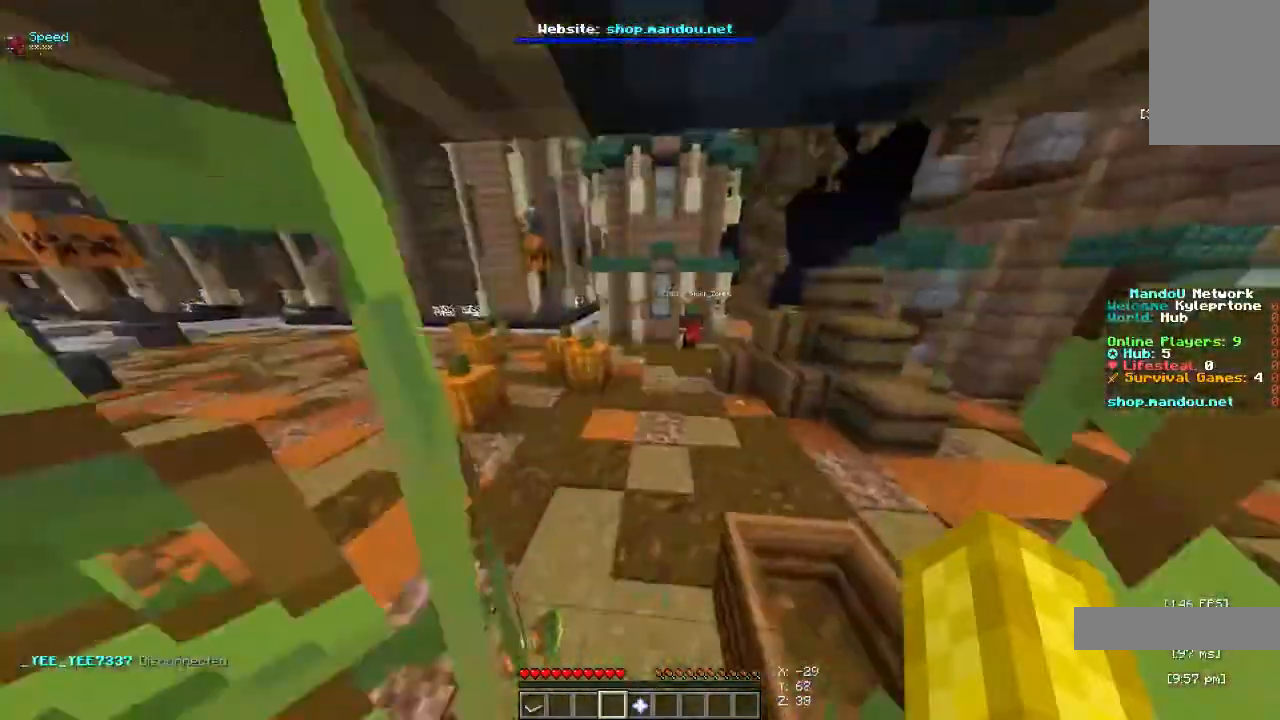
{"keys": ["w"], "mouse": [], "events": [[500, "space", "up"]]}
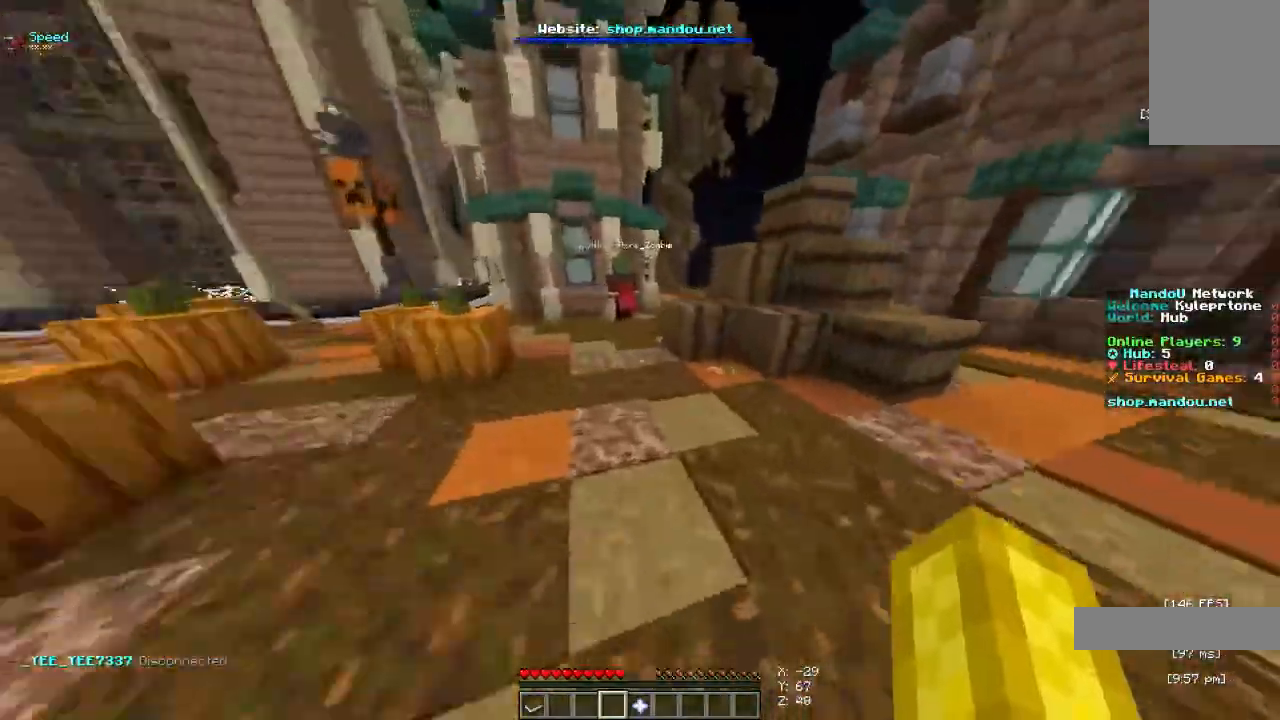
{"keys": ["space", "w"], "mouse": [], "events": [[267, "space", "down"]]}
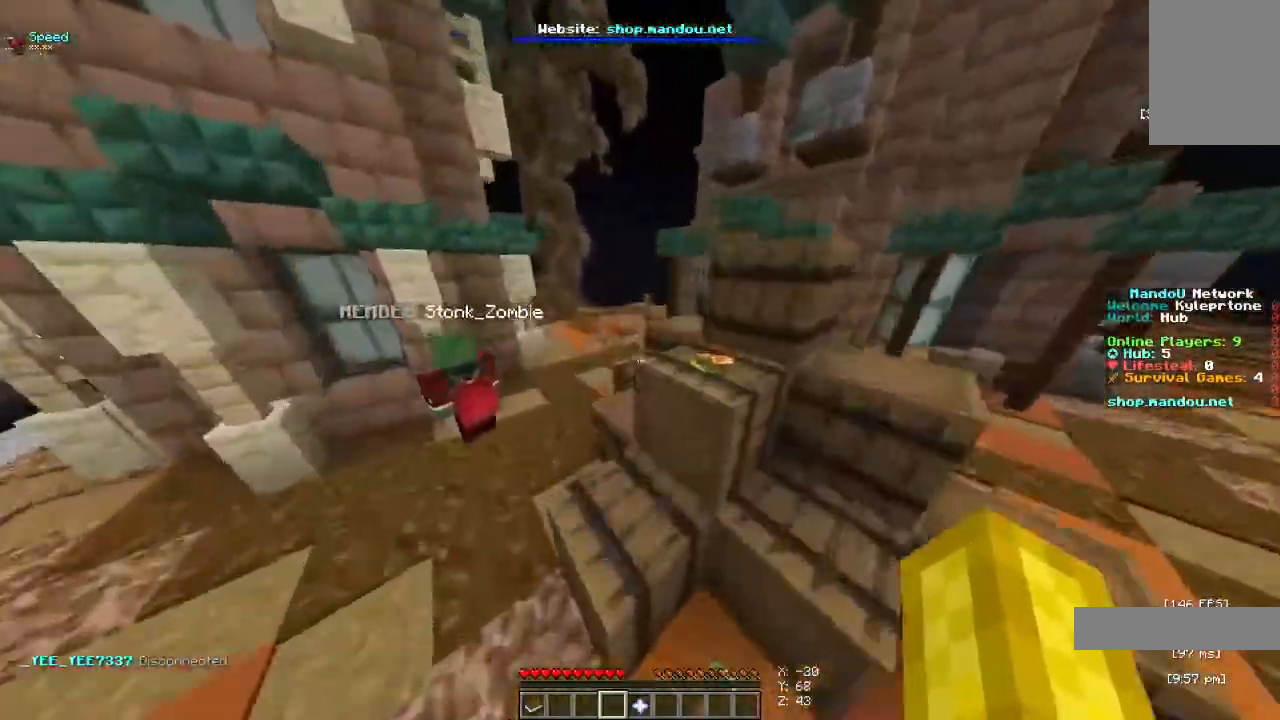
{"keys": ["d", "space", "w"], "mouse": [], "events": [[433, "d", "down"]]}
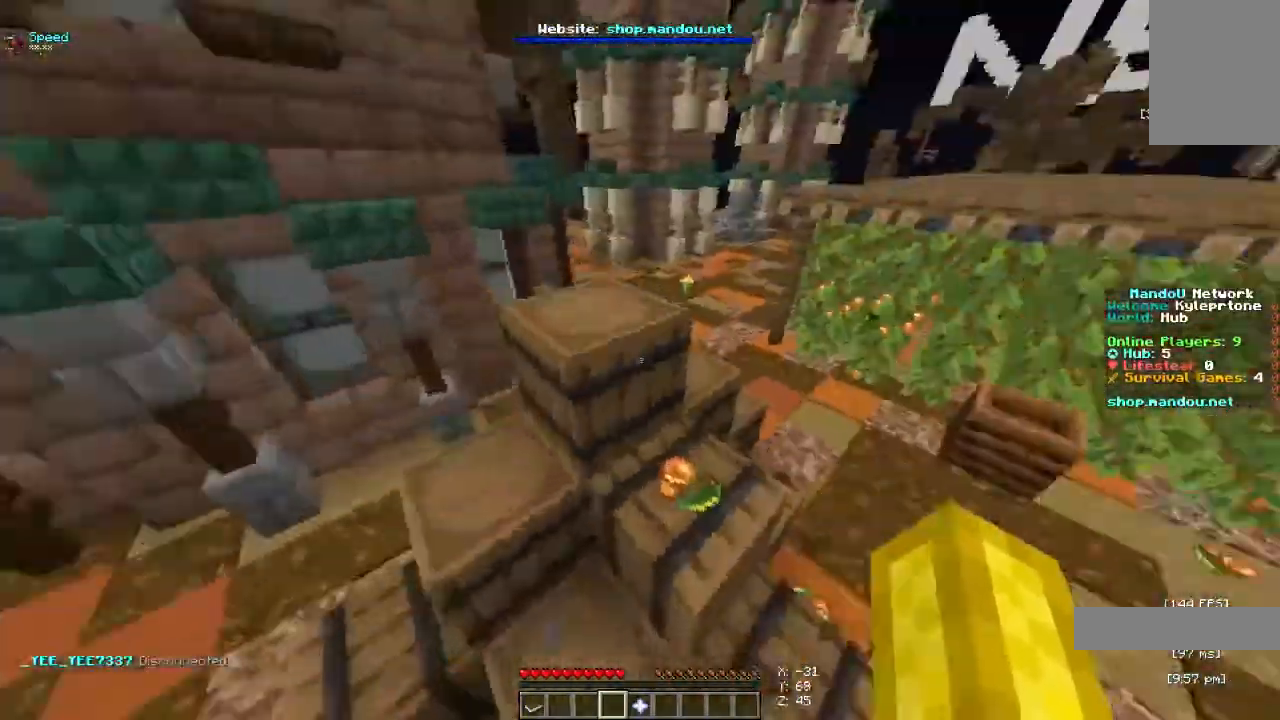
{"keys": ["space", "w"], "mouse": [], "events": [[233, "d", "up"]]}
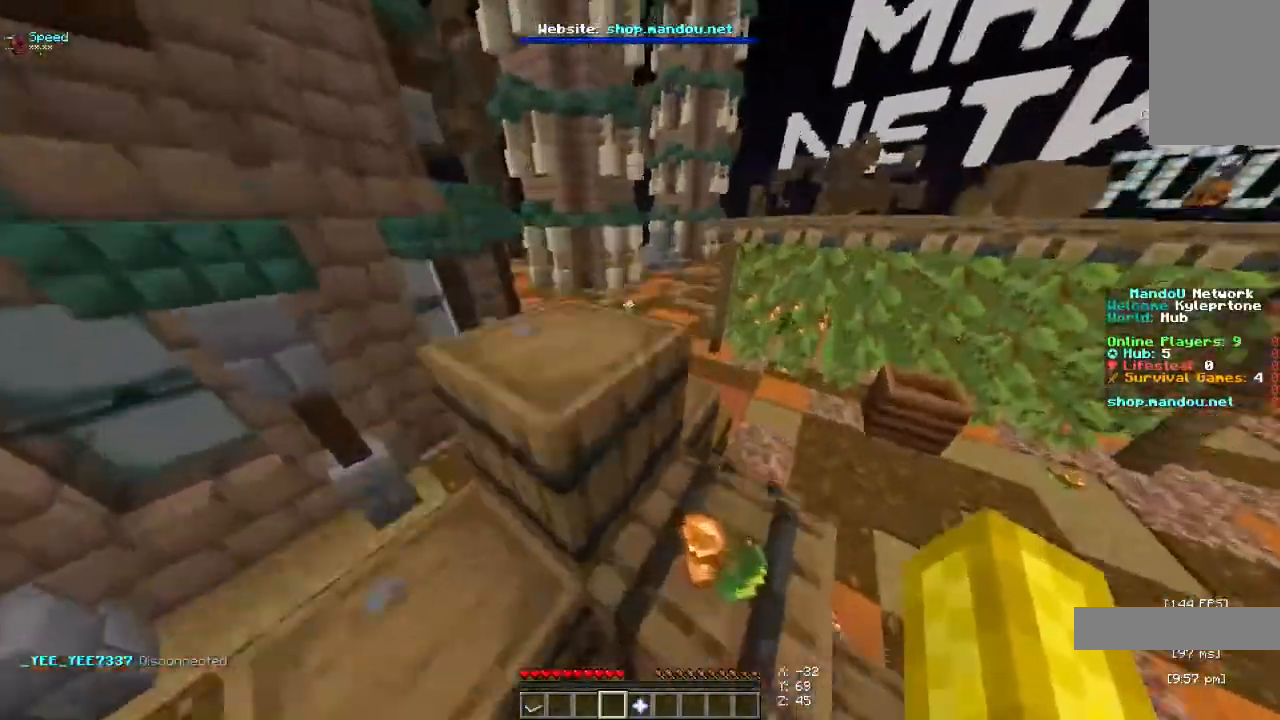
{"keys": ["a", "space"], "mouse": [], "events": [[133, "d", "down"], [233, "a", "down"], [233, "d", "up"], [333, "w", "up"]]}
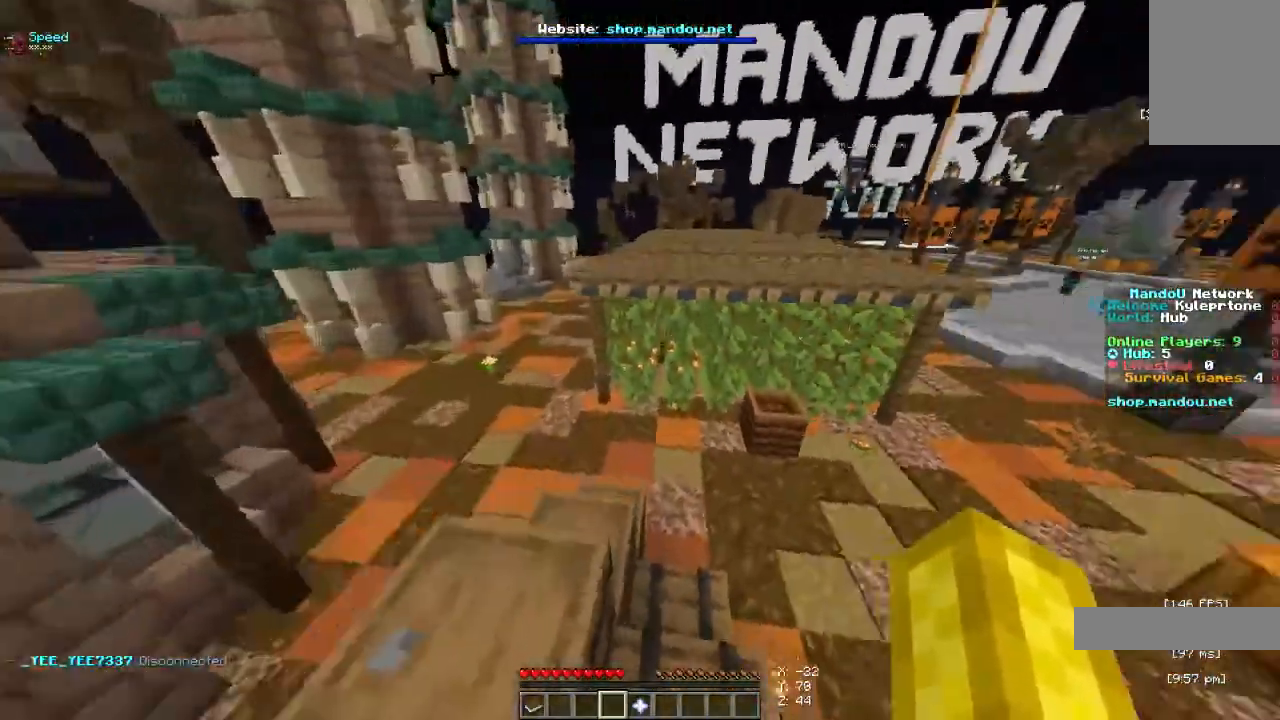
{"keys": ["w"], "mouse": [], "events": [[67, "space", "up"], [100, "w", "down"], [167, "a", "up"], [333, "space", "down"], [467, "space", "up"]]}
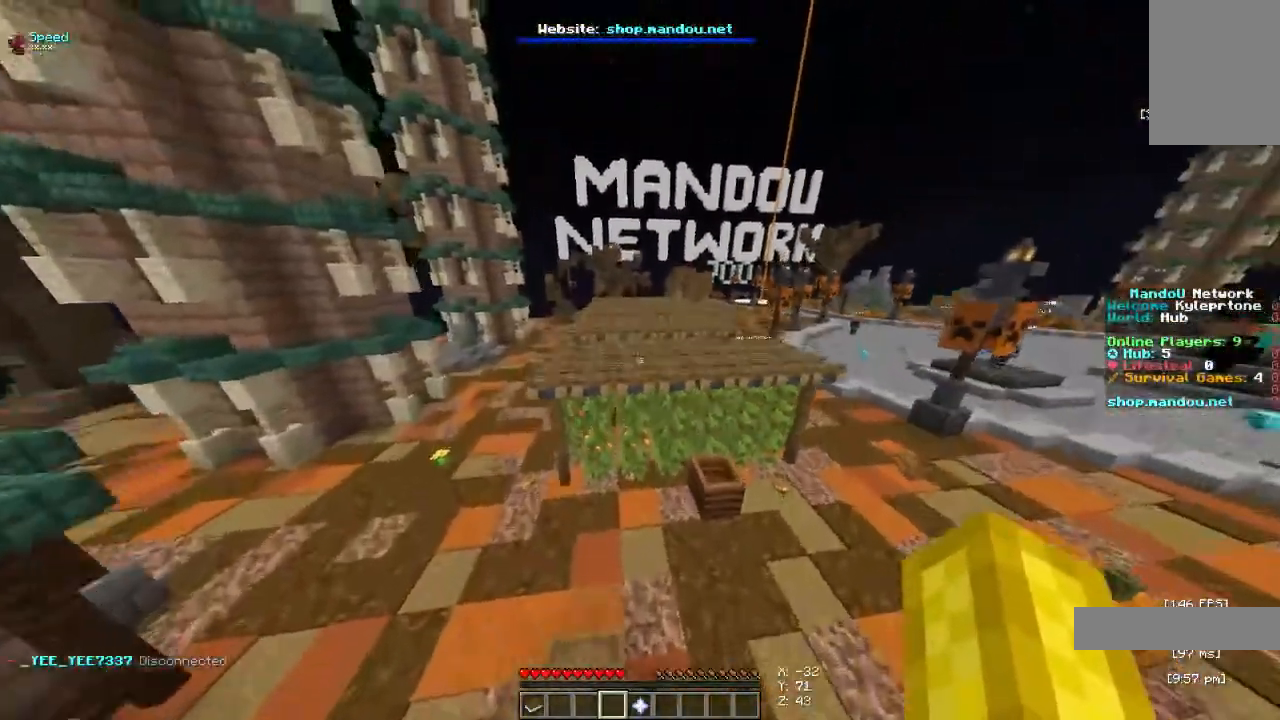
{"keys": ["w"], "mouse": [], "events": [[33, "space", "down"], [200, "space", "up"]]}
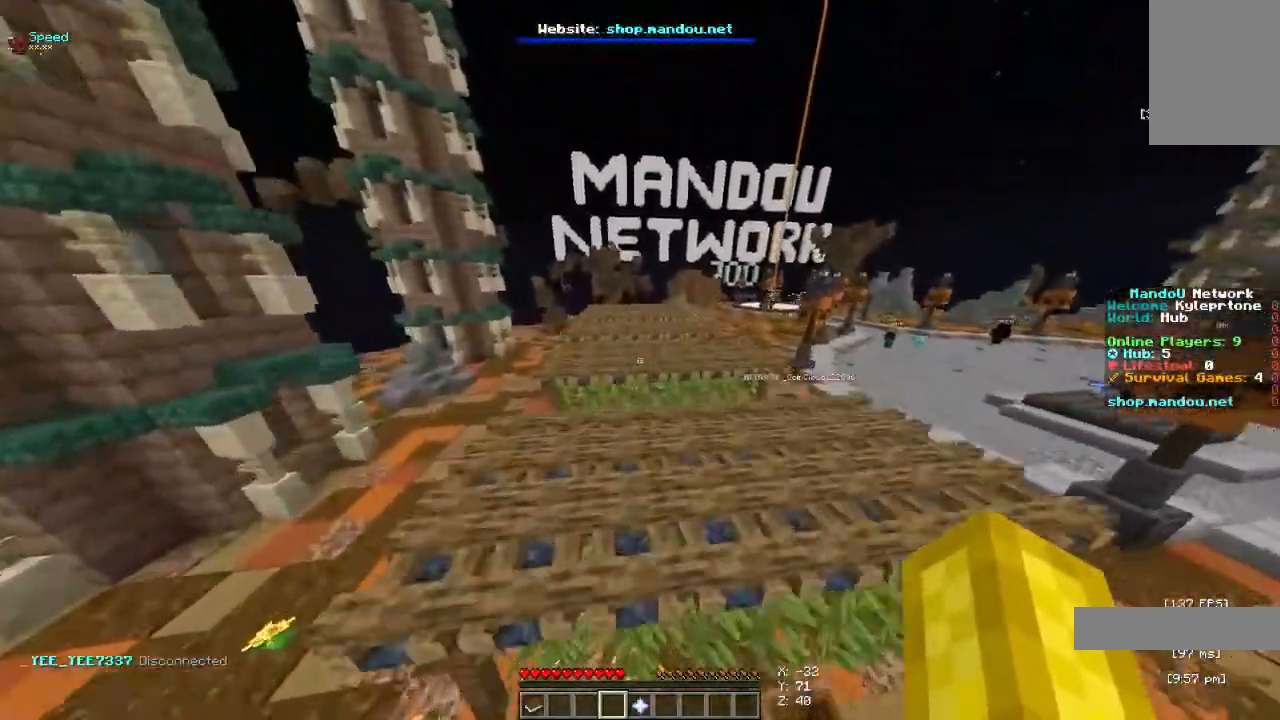
{"keys": ["w"], "mouse": [], "events": []}
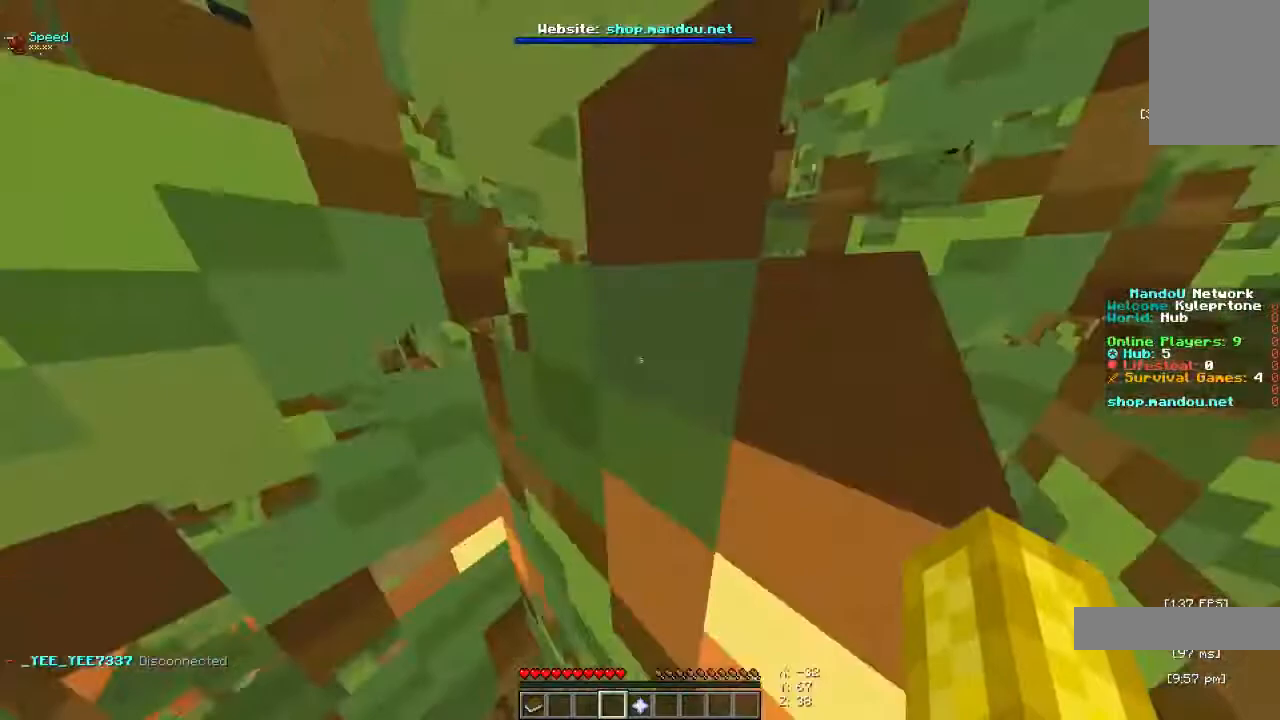
{"keys": ["d", "w"], "mouse": [], "events": [[233, "d", "down"]]}
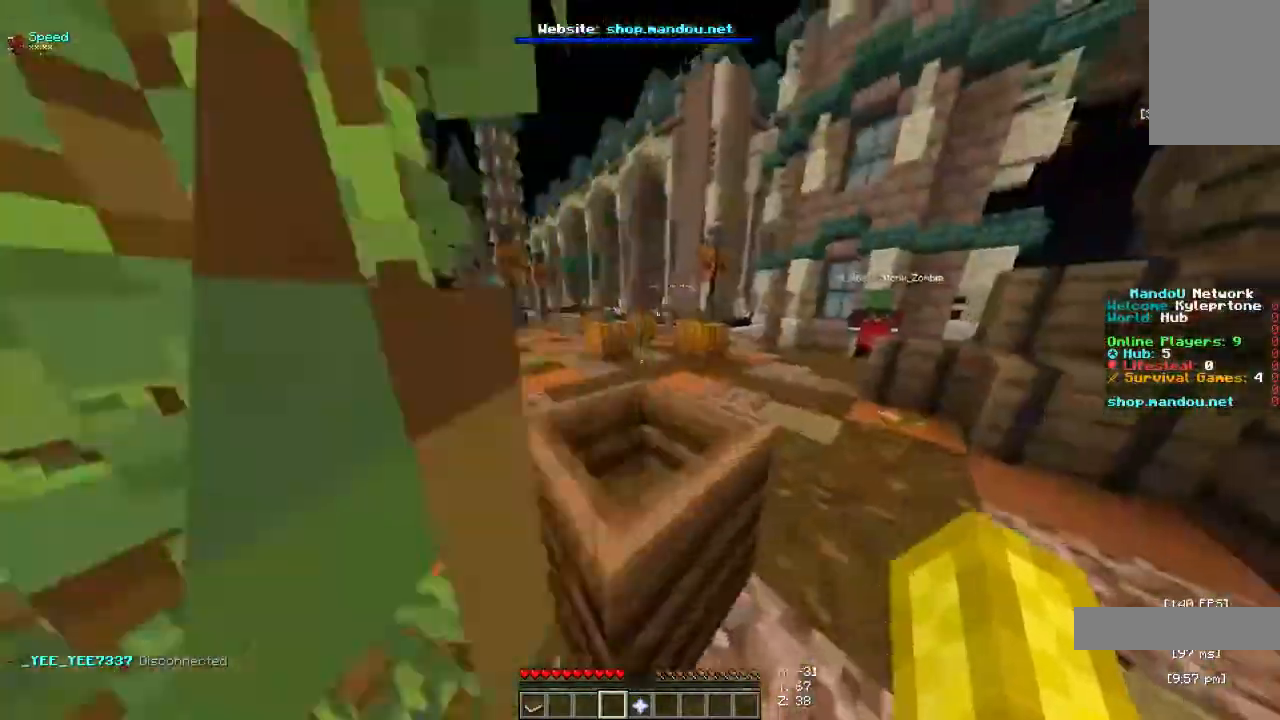
{"keys": ["d", "w"], "mouse": [], "events": []}
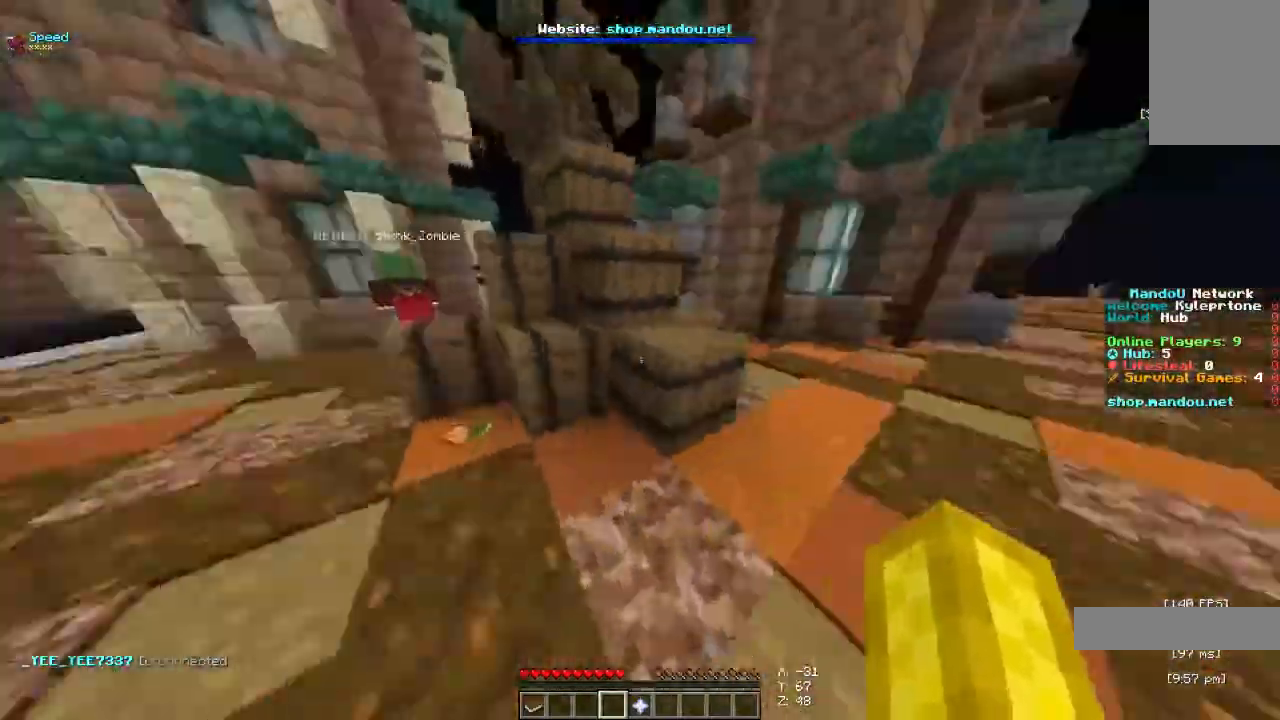
{"keys": ["a", "space", "w"], "mouse": [], "events": [[100, "space", "down"], [167, "d", "up"], [433, "a", "down"]]}
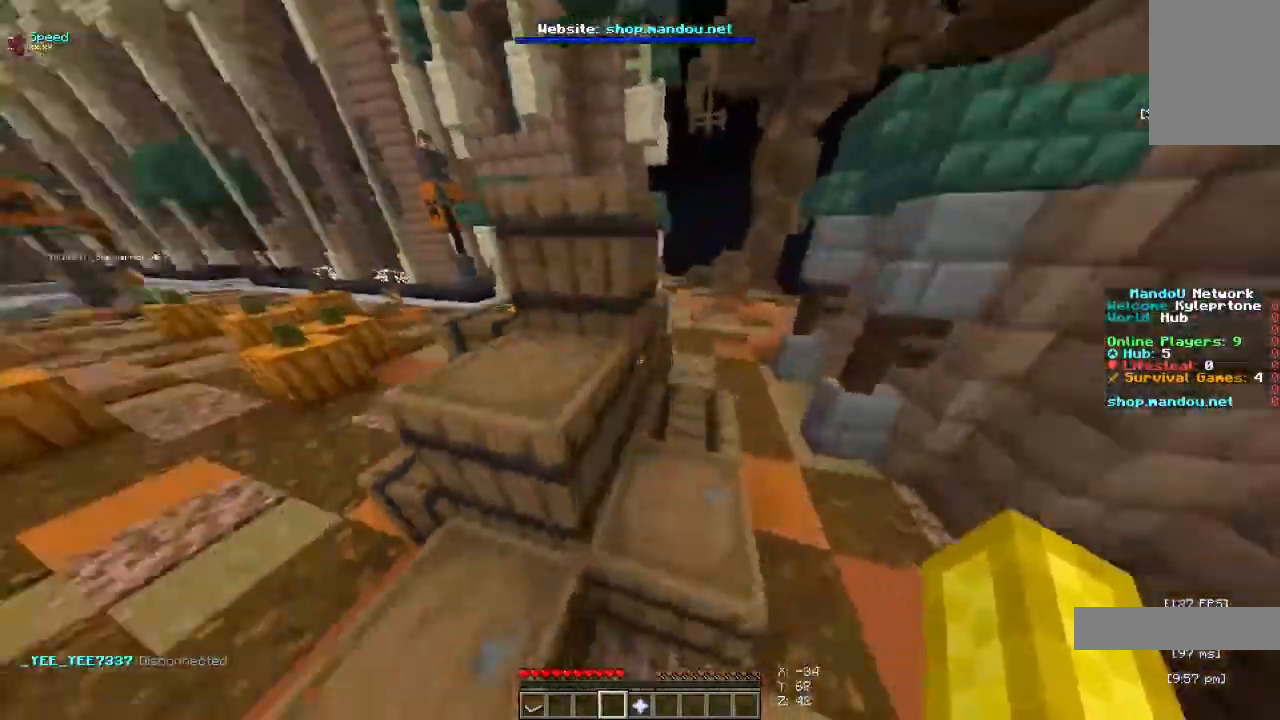
{"keys": ["d", "space", "w"], "mouse": [], "events": [[233, "a", "up"], [467, "d", "down"]]}
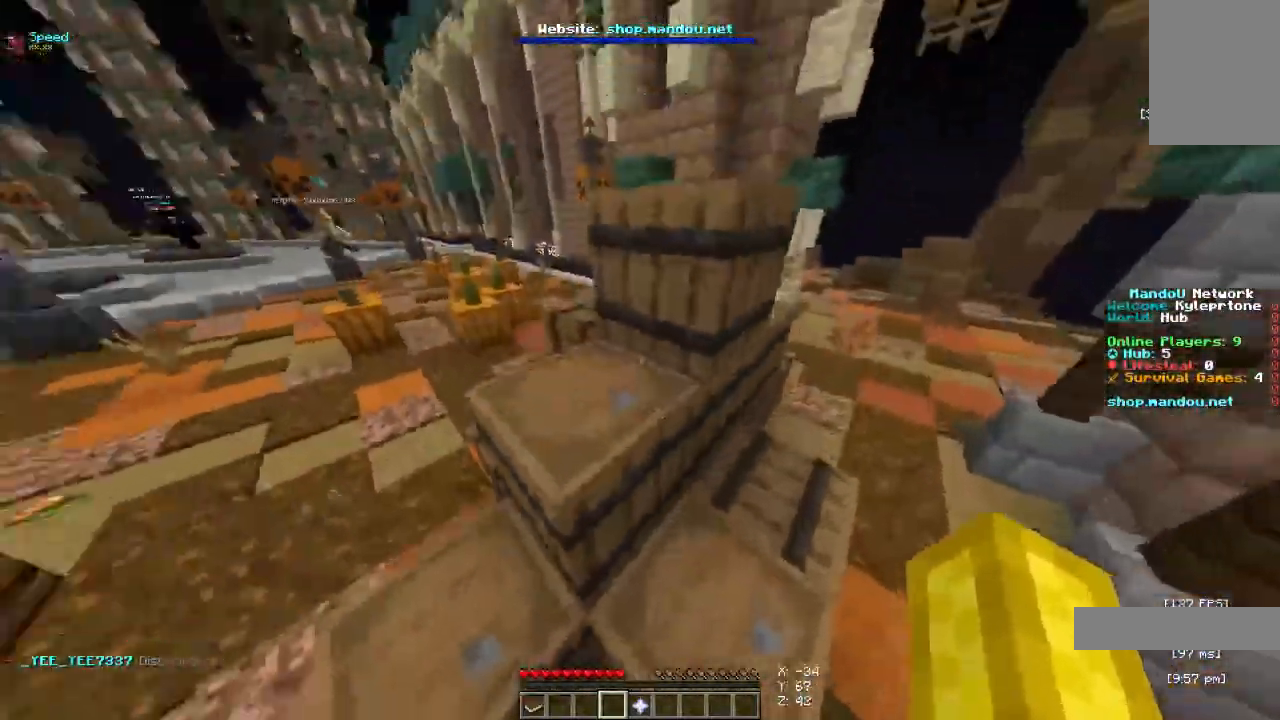
{"keys": ["d", "space", "w"], "mouse": [], "events": [[133, "a", "down"], [167, "d", "up"], [233, "w", "up"], [300, "w", "down"], [433, "a", "up"], [500, "d", "down"]]}
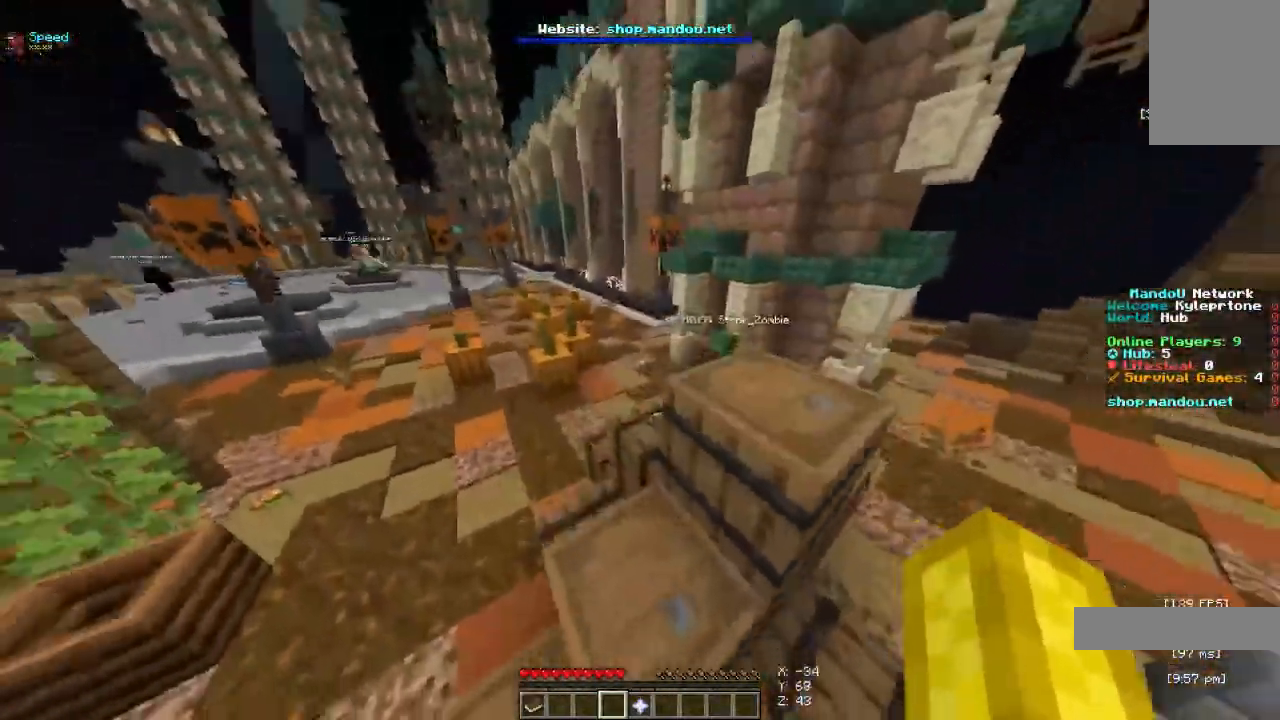
{"keys": ["d"], "mouse": [], "events": [[333, "space", "up"], [333, "w", "up"]]}
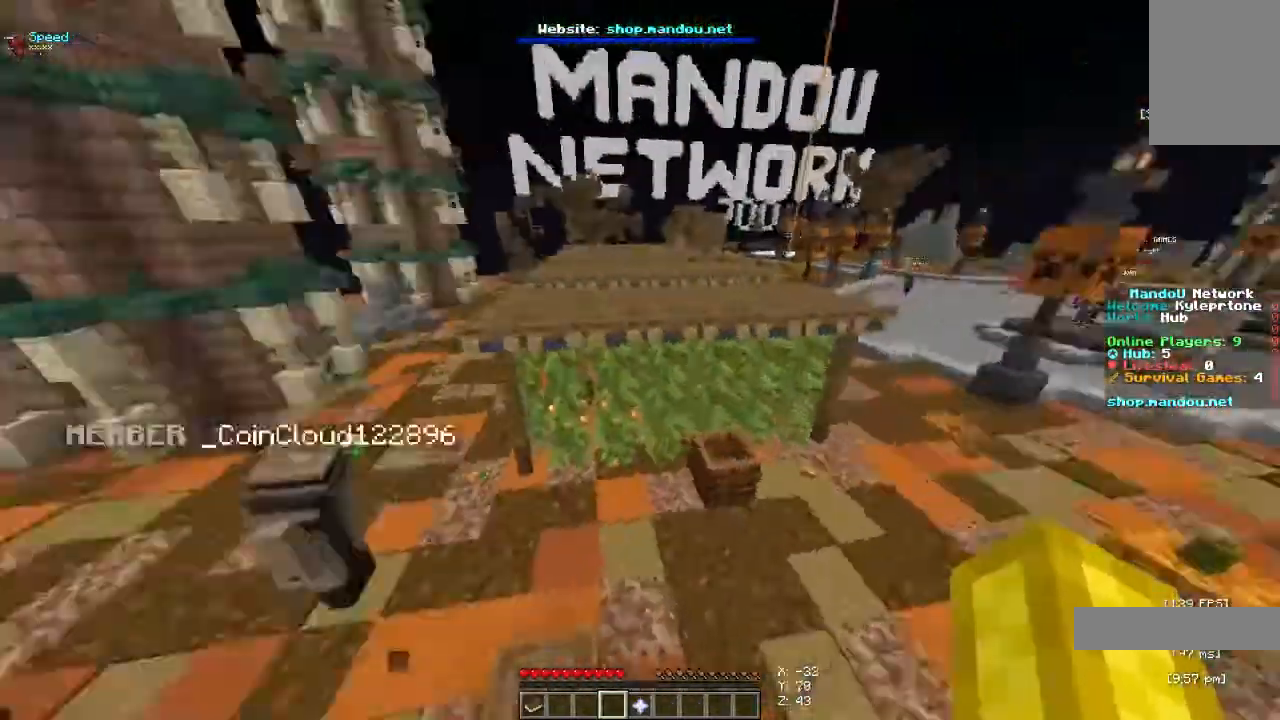
{"keys": ["space", "w"], "mouse": []}
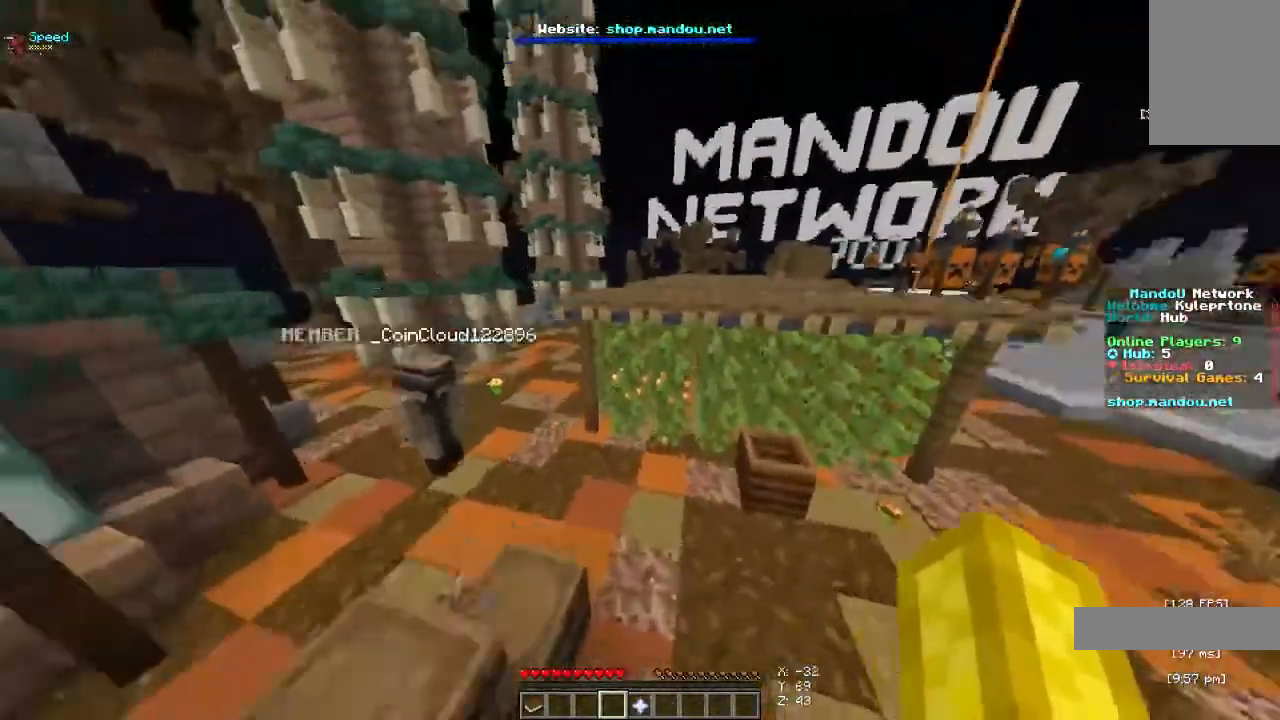
{"keys": ["w"], "mouse": [], "events": [[100, "space", "up"], [200, "space", "down"], [367, "space", "up"]]}
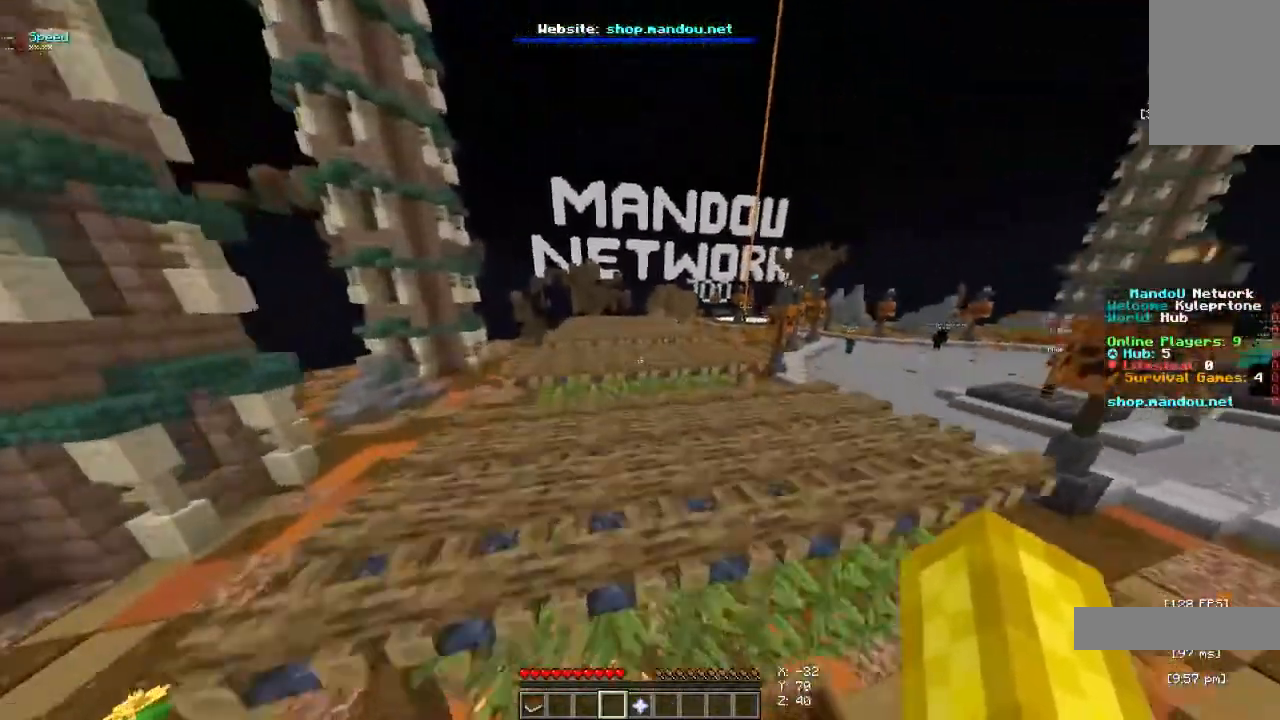
{"keys": ["w"], "mouse": [], "events": []}
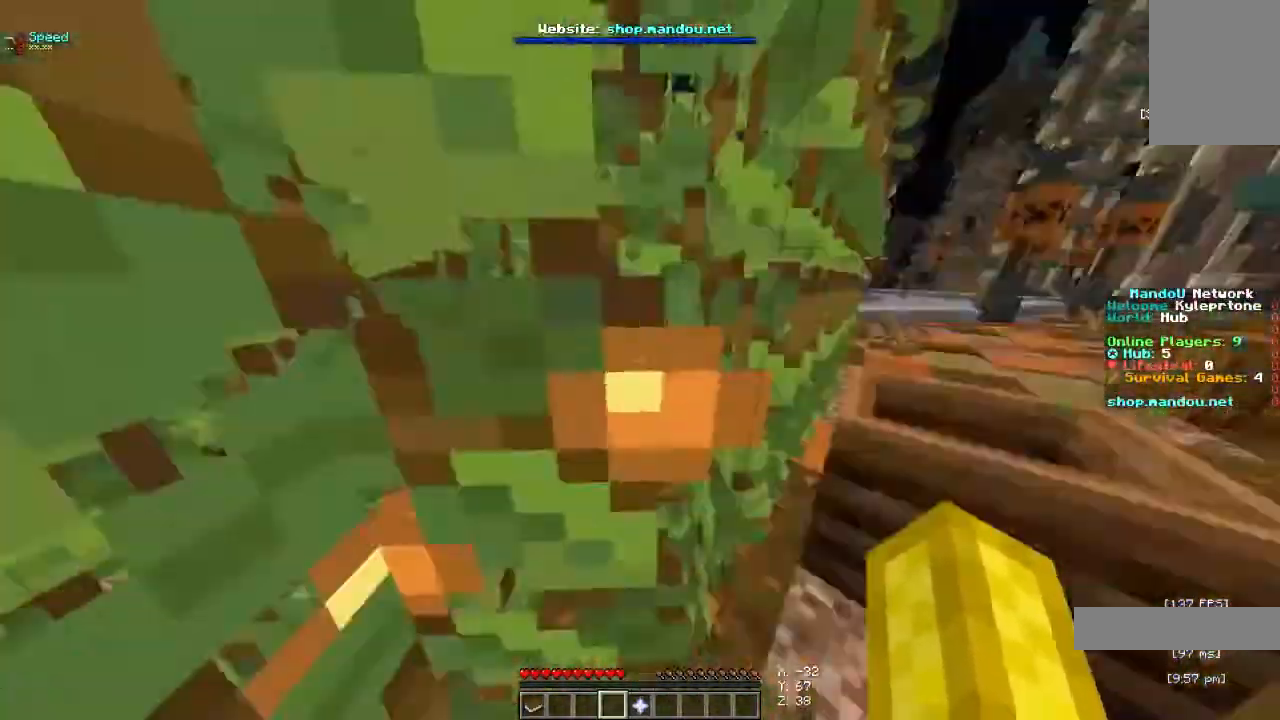
{"keys": ["w"], "mouse": [], "events": []}
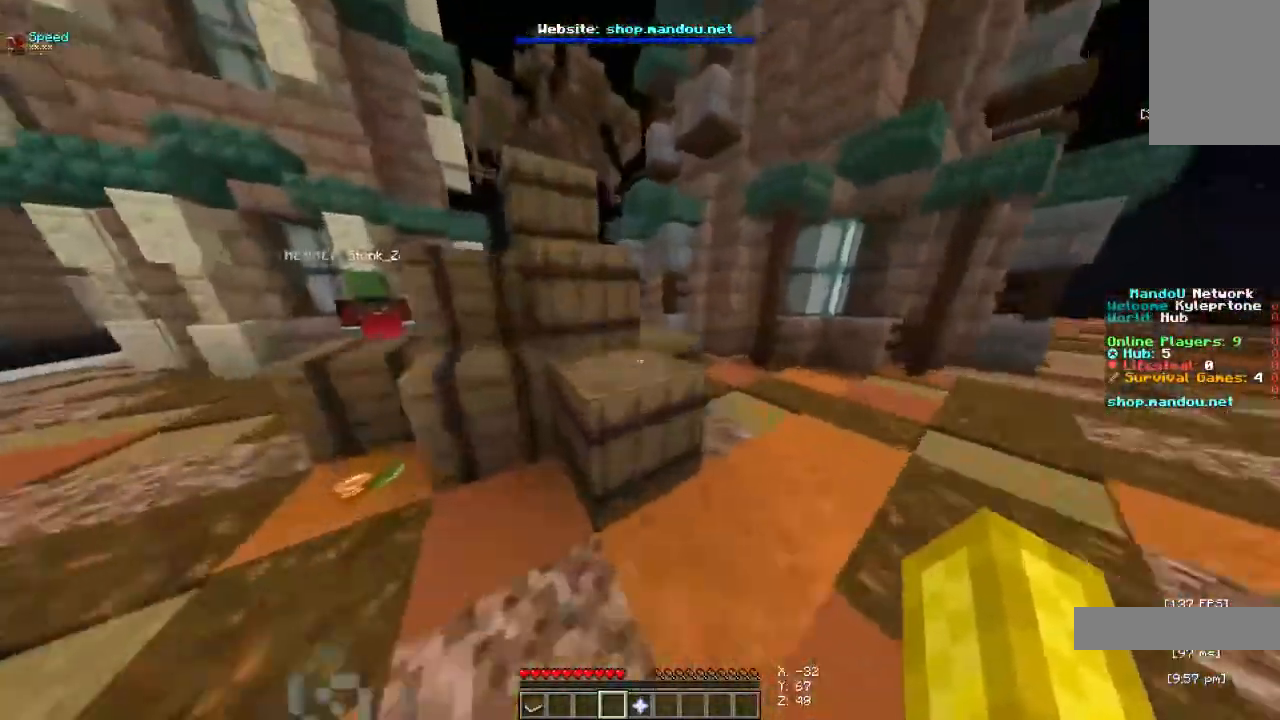
{"keys": ["a", "space", "w"], "mouse": [], "events": [[33, "space", "down"], [333, "a", "down"]]}
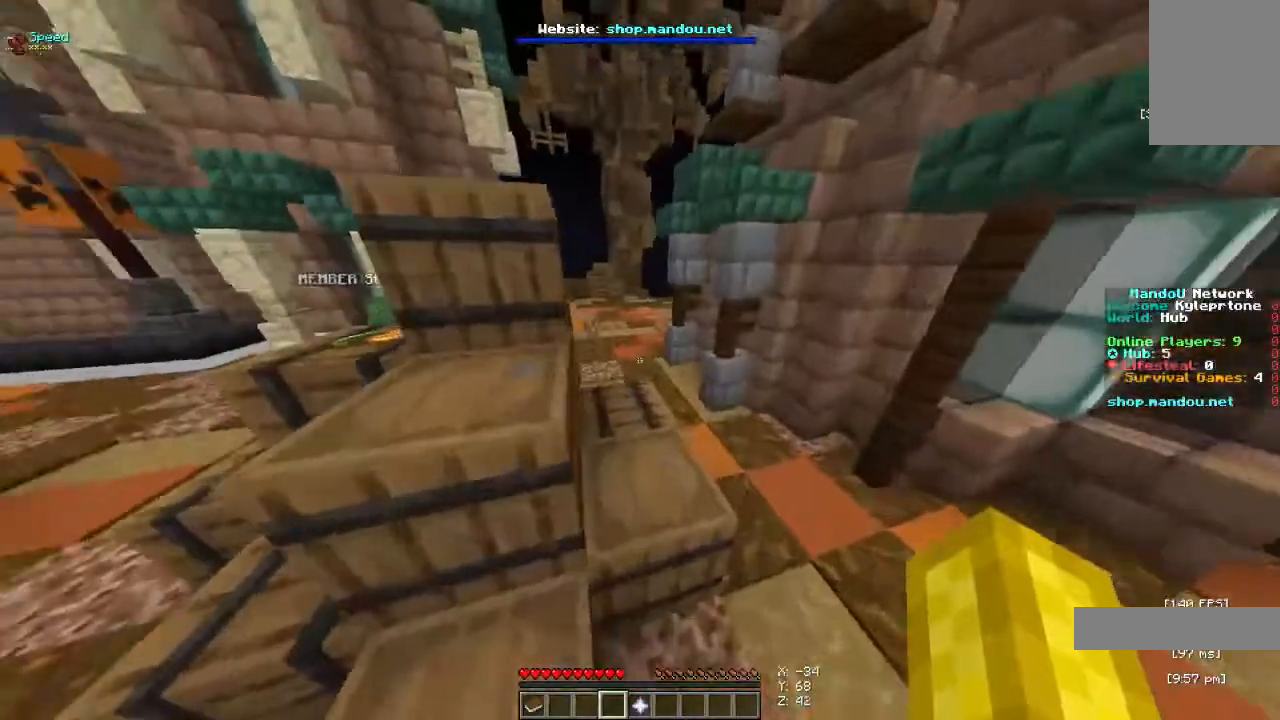
{"keys": ["d", "space", "w"], "mouse": [], "events": [[300, "space", "up"], [367, "a", "up"], [467, "d", "down"], [467, "space", "down"]]}
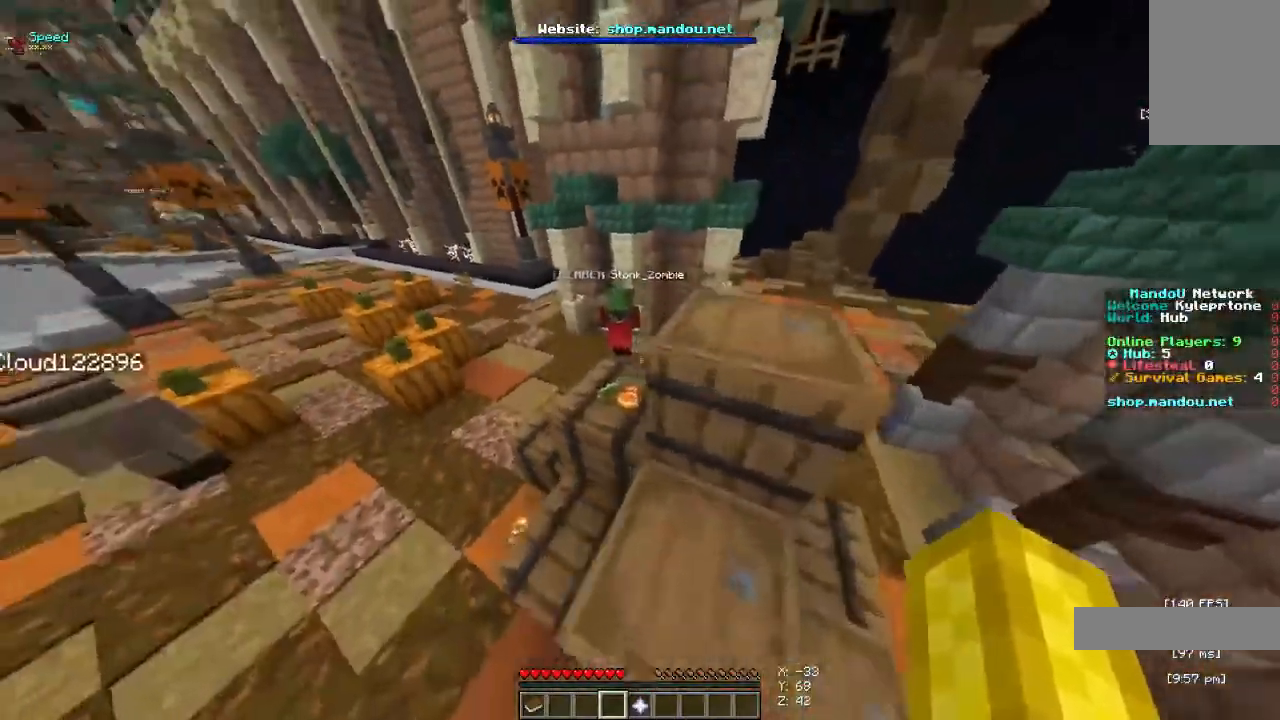
{"keys": [], "mouse": []}
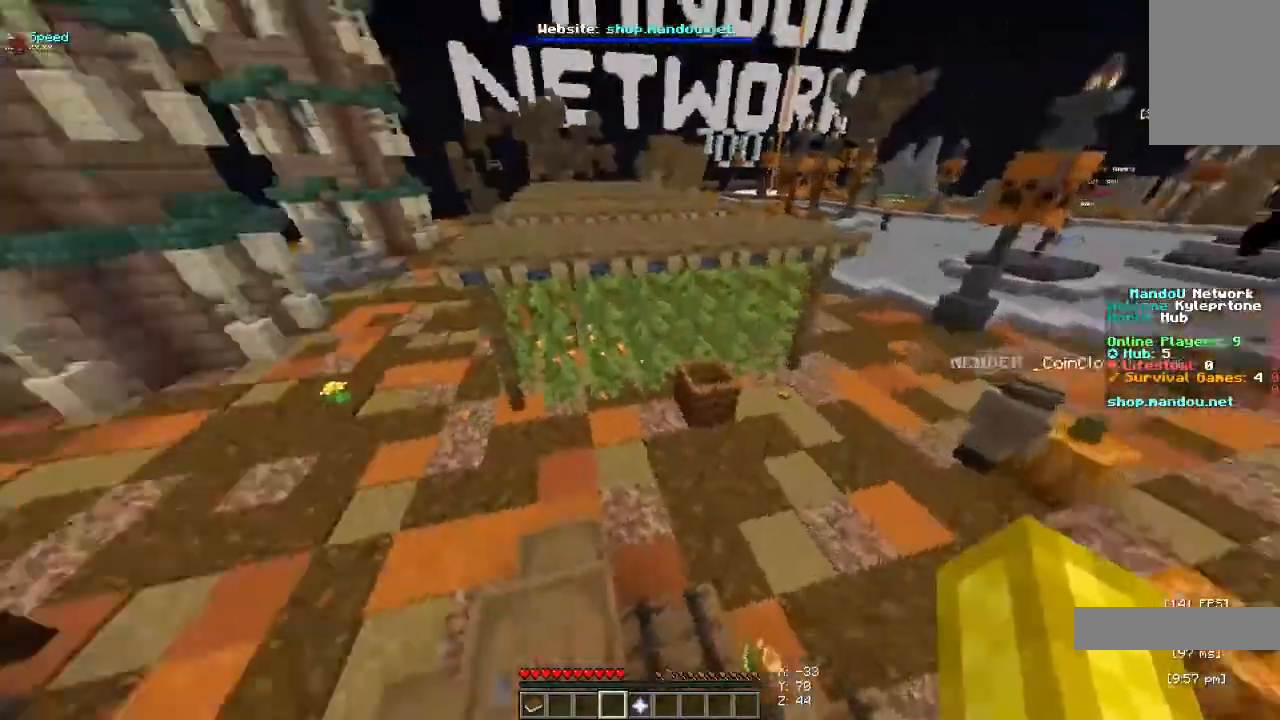
{"keys": ["w"], "mouse": [], "events": [[200, "w", "down"], [333, "space", "down"], [433, "space", "up"]]}